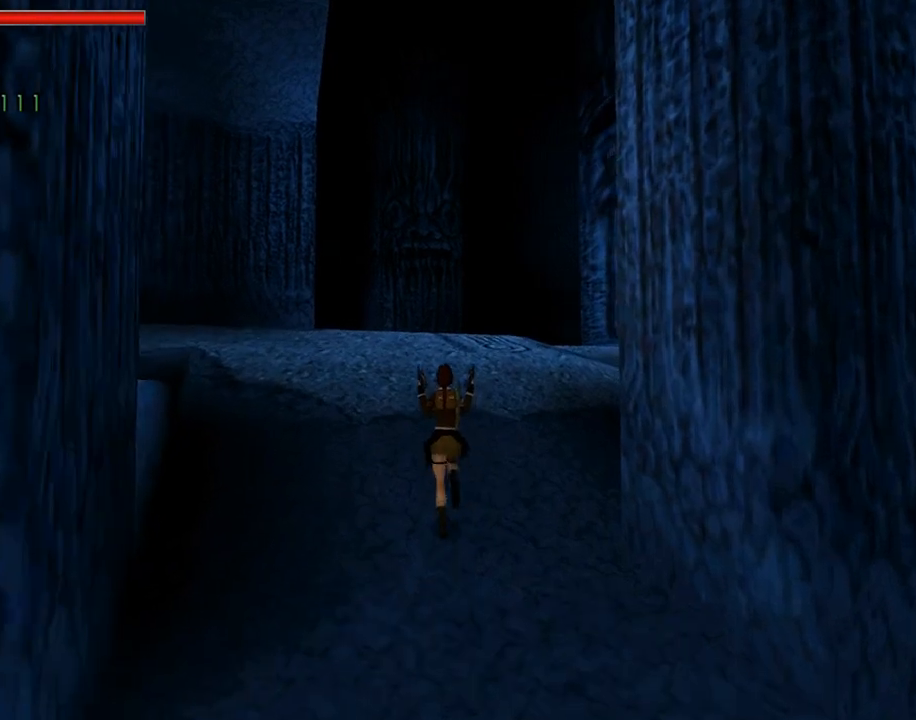
Gameplay with a controller (PlayStation layout); each line is a JSON object with the inputs held at the frame after it. "events" lists button and stick changes between this image and that frame as [ms after this image, input, new state], when the widget could be followed in between. Not read: L2 R2 right_stick.
{"buttons": ["DPAD_UP"], "left_stick": "center", "events": [[100, "DPAD_LEFT", "up"]]}
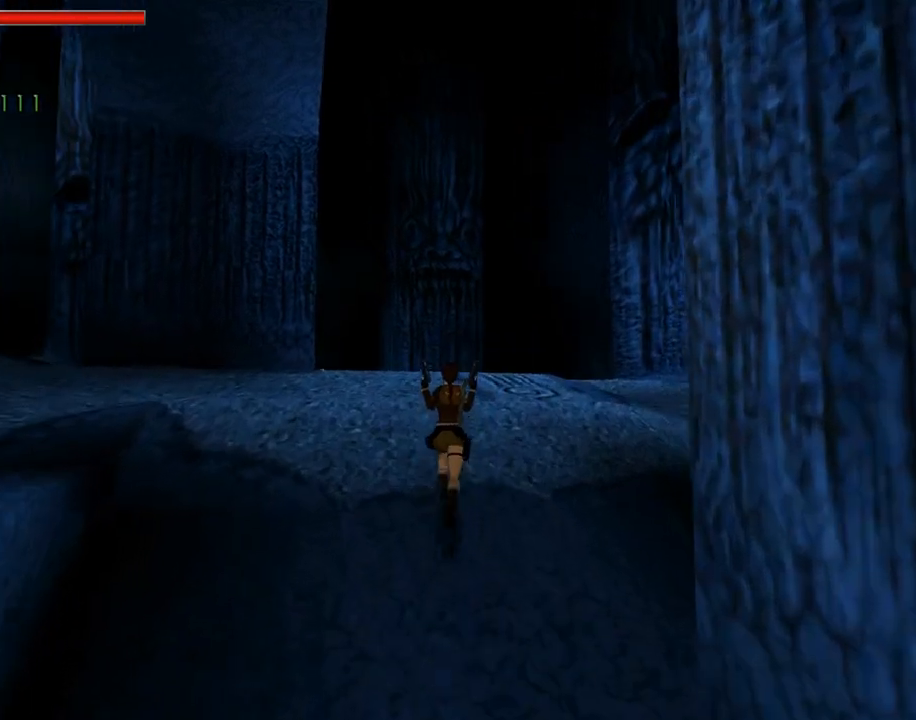
{"buttons": ["DPAD_UP", "DPAD_LEFT"], "left_stick": "center", "events": [[167, "DPAD_LEFT", "down"]]}
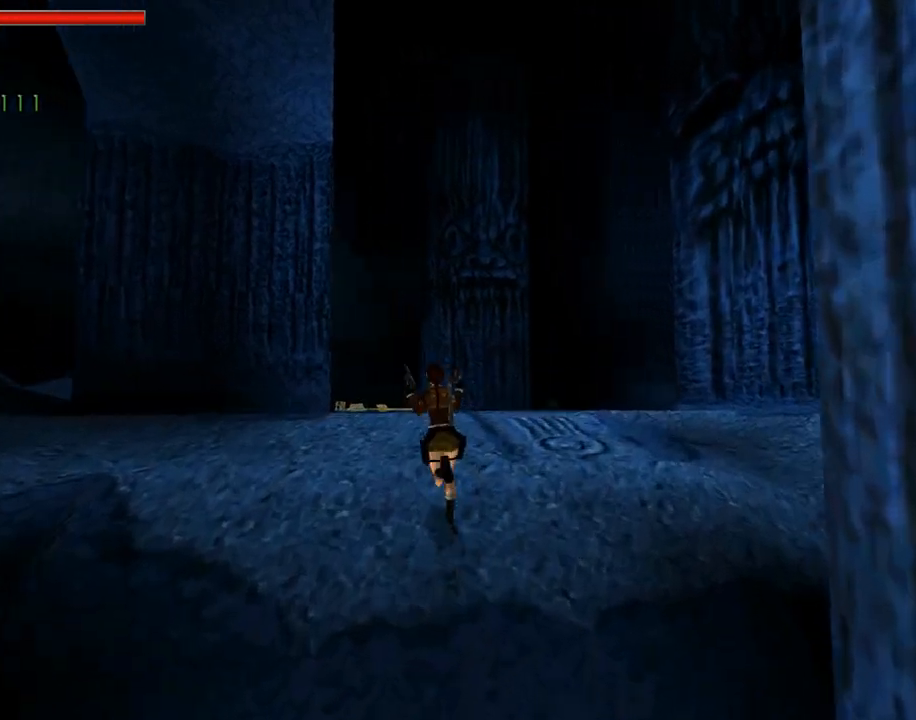
{"buttons": ["DPAD_LEFT"], "left_stick": "center", "events": [[233, "DPAD_UP", "up"]]}
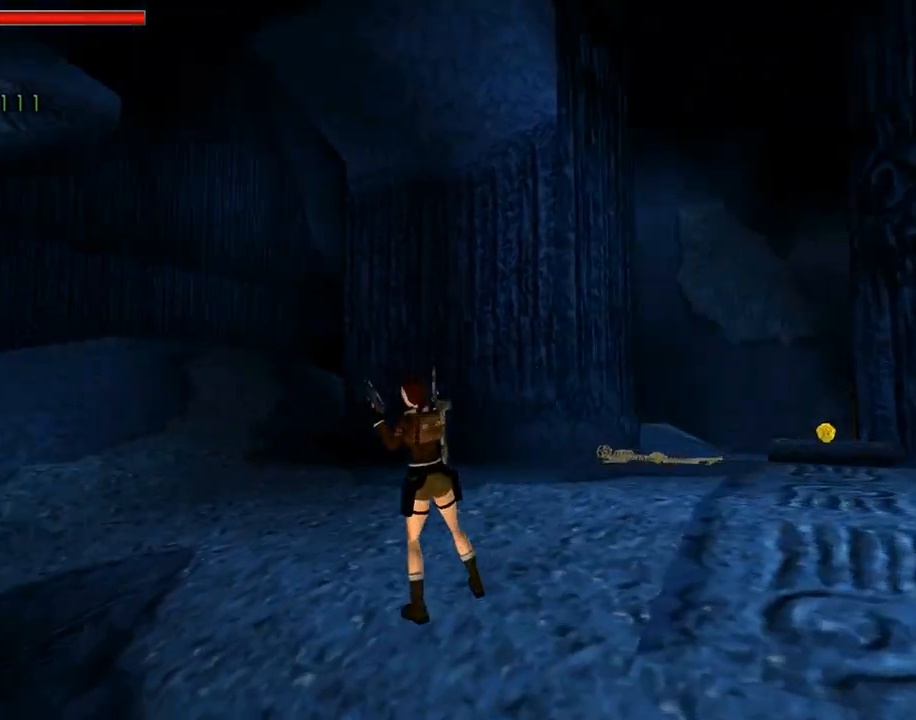
{"buttons": ["CROSS"], "left_stick": "center", "events": [[300, "DPAD_LEFT", "up"], [433, "CROSS", "down"]]}
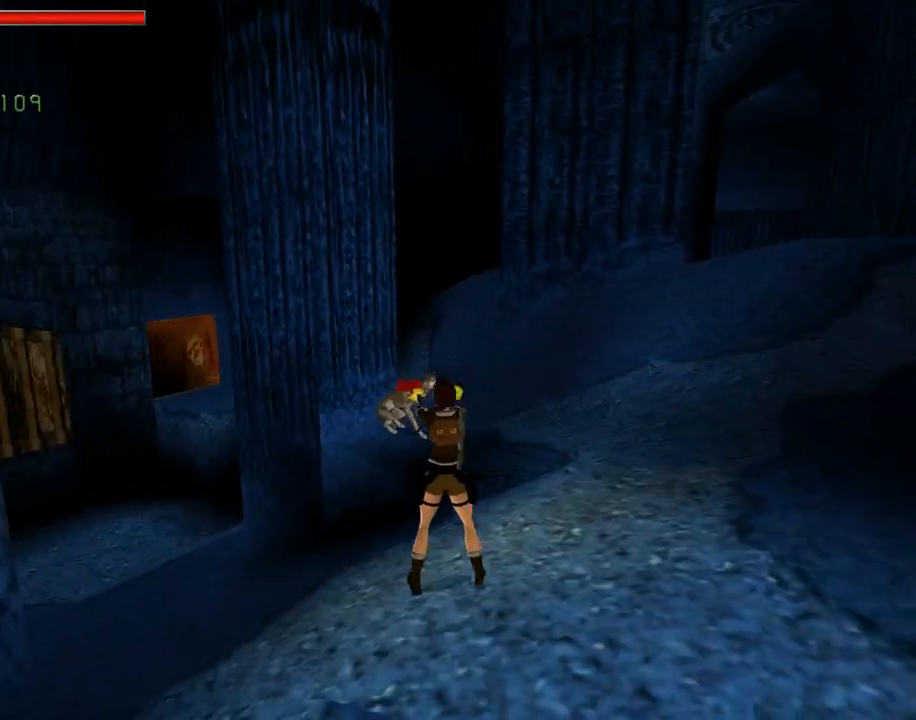
{"buttons": ["CROSS"], "left_stick": "center", "events": []}
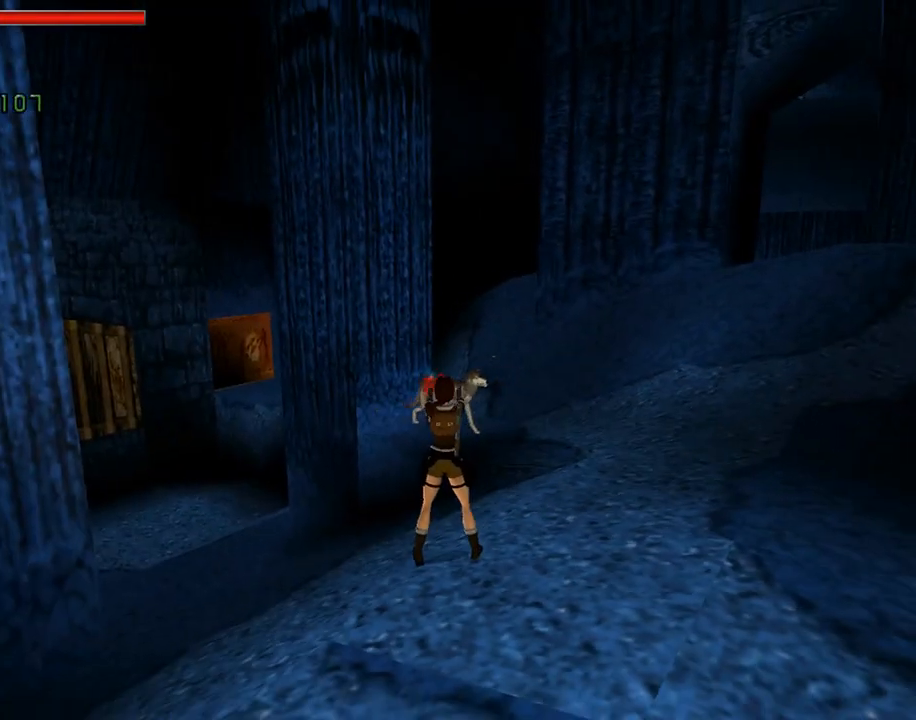
{"buttons": ["CROSS"], "left_stick": "center", "events": []}
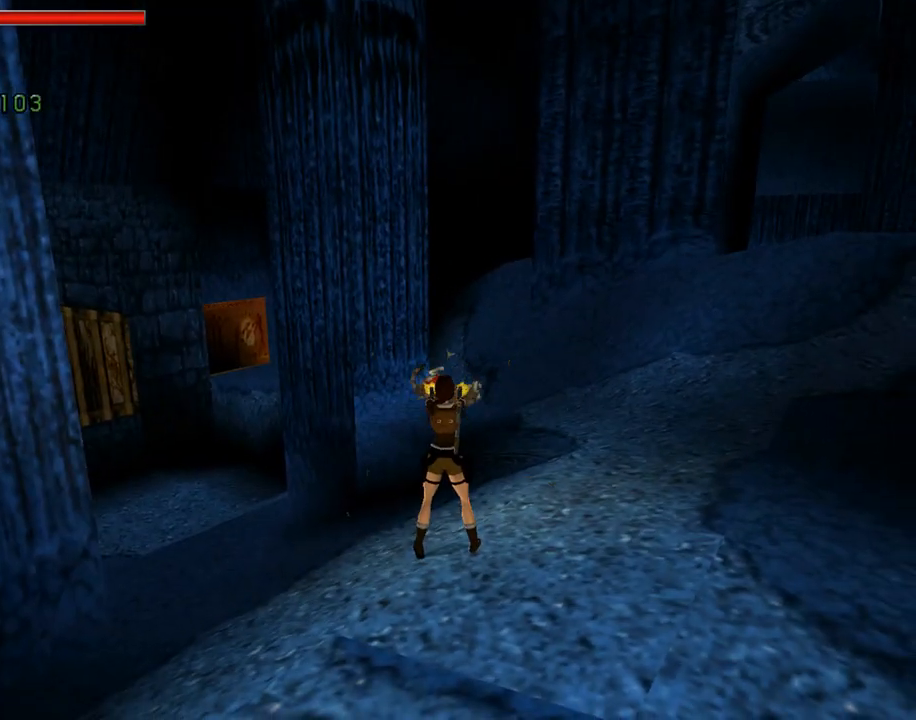
{"buttons": ["DPAD_RIGHT"], "left_stick": "center", "events": [[200, "CROSS", "up"], [200, "DPAD_RIGHT", "down"]]}
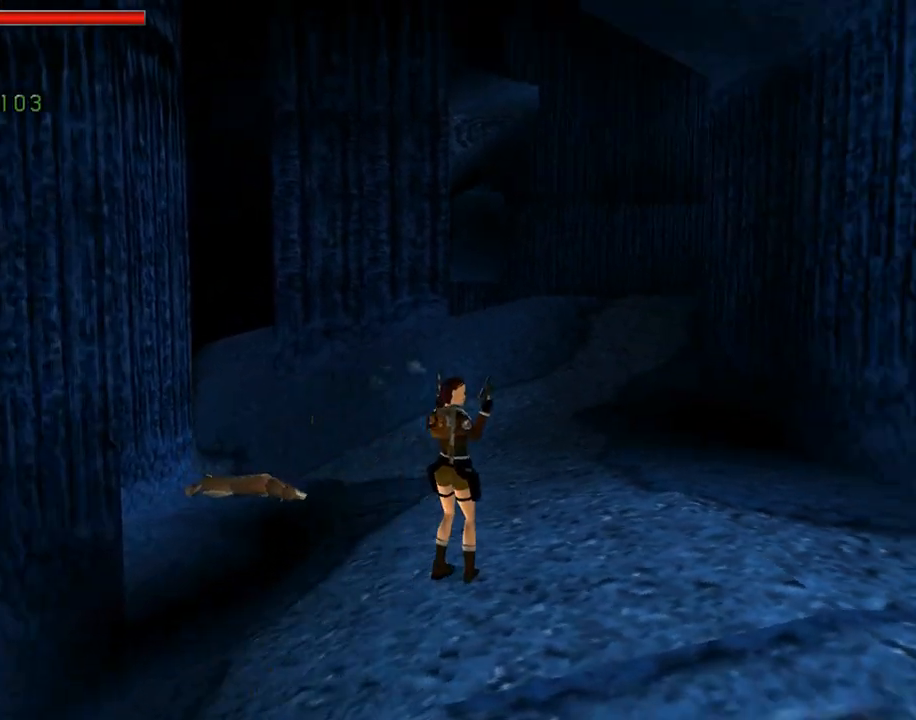
{"buttons": ["DPAD_UP"], "left_stick": "center", "events": [[300, "DPAD_RIGHT", "up"], [300, "DPAD_UP", "down"]]}
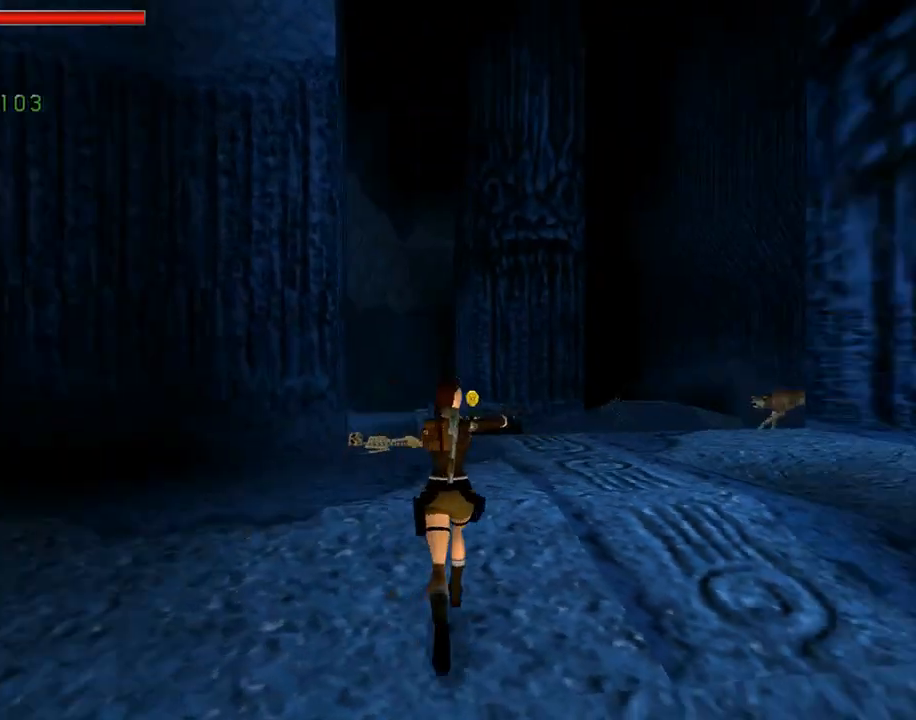
{"buttons": ["CROSS", "DPAD_RIGHT"], "left_stick": "center", "events": [[200, "DPAD_LEFT", "down"], [333, "CROSS", "down"], [333, "DPAD_LEFT", "up"], [400, "DPAD_RIGHT", "down"], [433, "DPAD_UP", "up"]]}
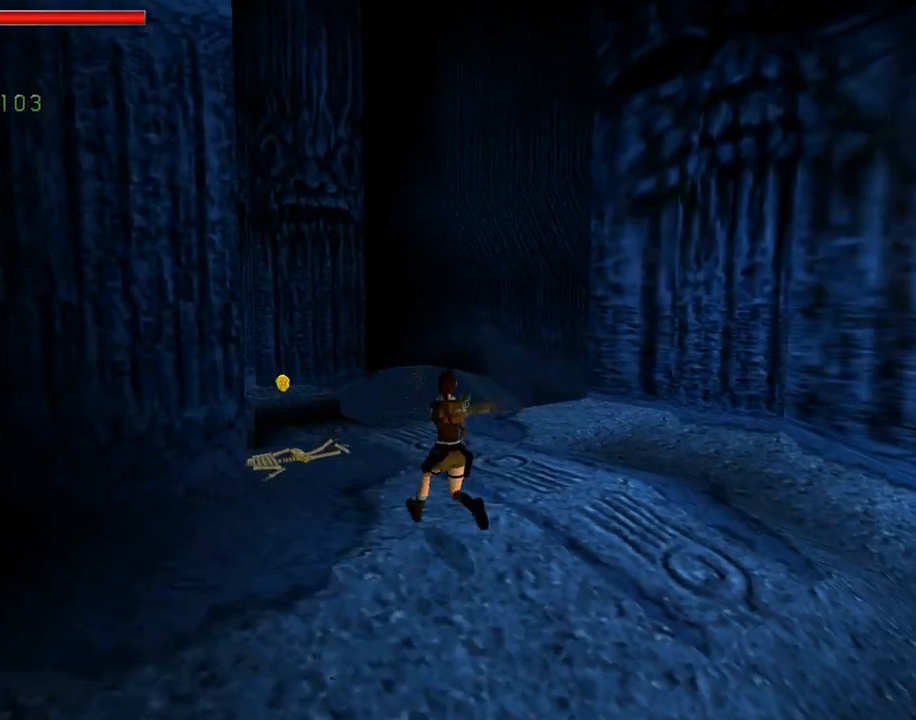
{"buttons": ["CROSS"], "left_stick": "center", "events": [[233, "DPAD_RIGHT", "up"]]}
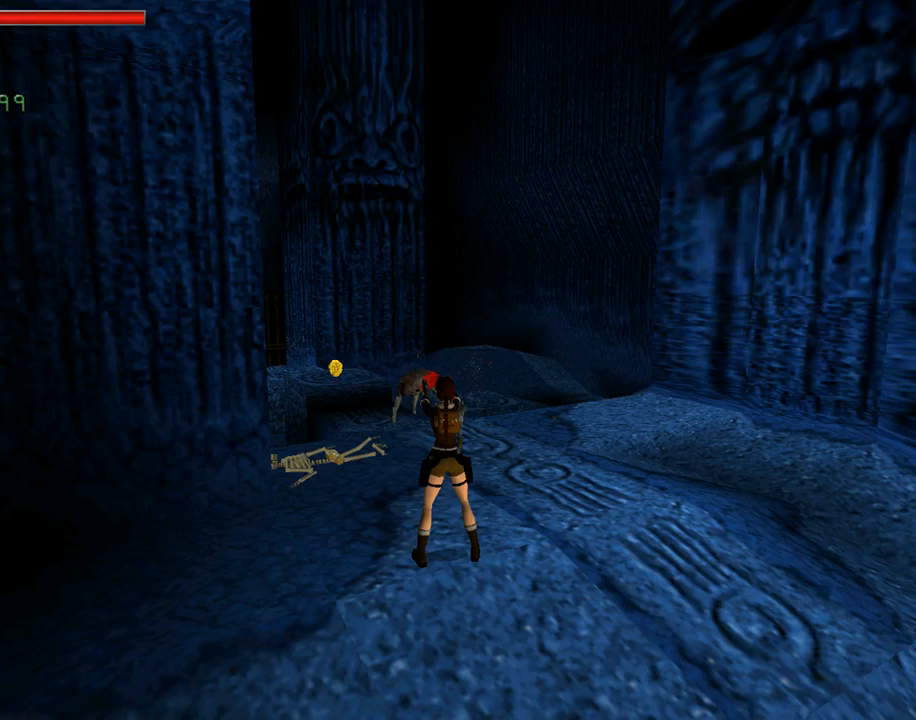
{"buttons": ["CROSS"], "left_stick": "center", "events": []}
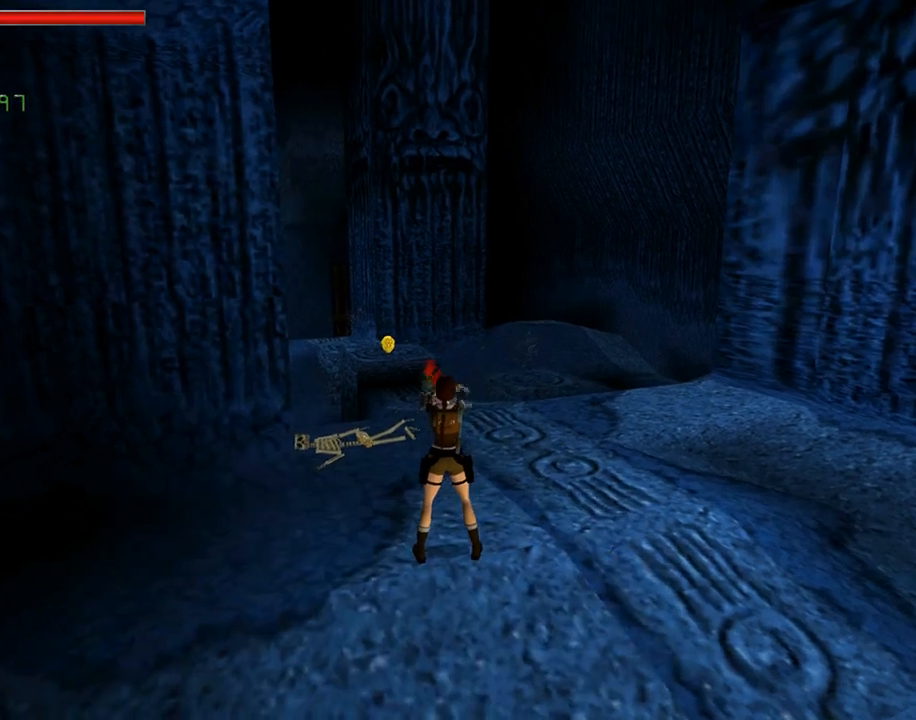
{"buttons": ["DPAD_UP", "DPAD_LEFT"], "left_stick": "center", "events": [[333, "DPAD_UP", "down"], [400, "CROSS", "up"], [400, "DPAD_LEFT", "down"]]}
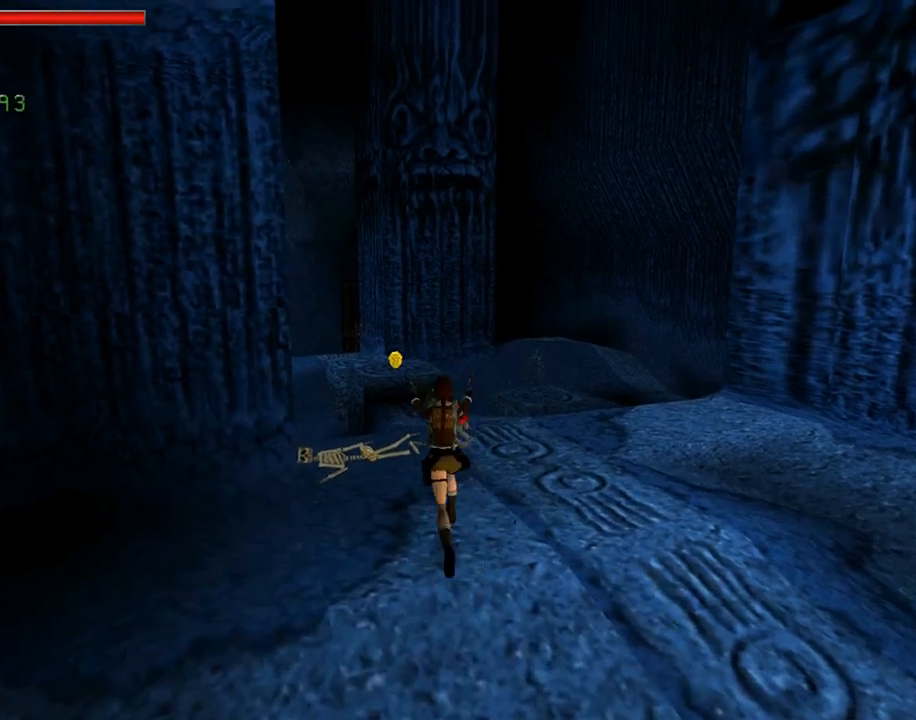
{"buttons": ["R1", "DPAD_UP"], "left_stick": "center", "events": [[67, "TRIANGLE", "down"], [233, "TRIANGLE", "up"], [267, "DPAD_LEFT", "up"], [367, "R1", "down"]]}
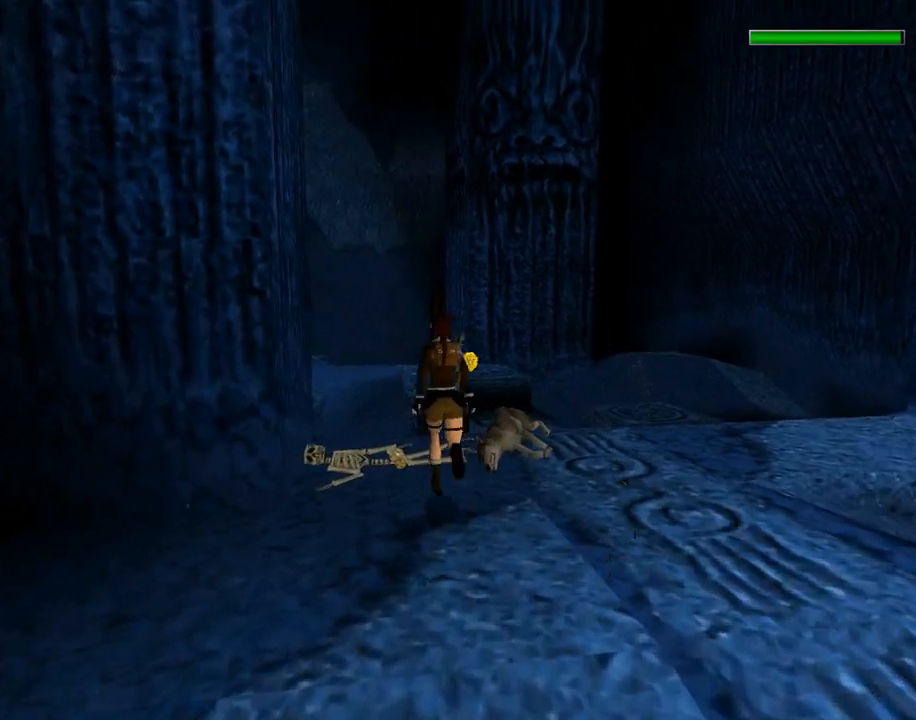
{"buttons": ["R1", "DPAD_UP"], "left_stick": "center", "events": [[133, "DPAD_LEFT", "down"], [267, "DPAD_LEFT", "up"], [333, "TRIANGLE", "down"], [500, "TRIANGLE", "up"]]}
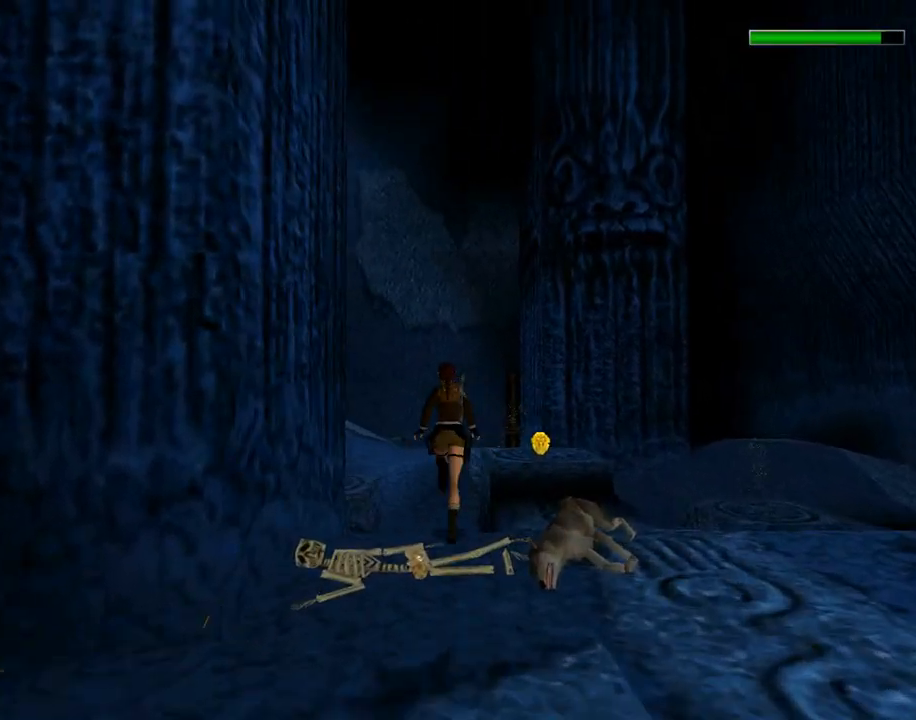
{"buttons": ["R1", "DPAD_UP"], "left_stick": "center", "events": []}
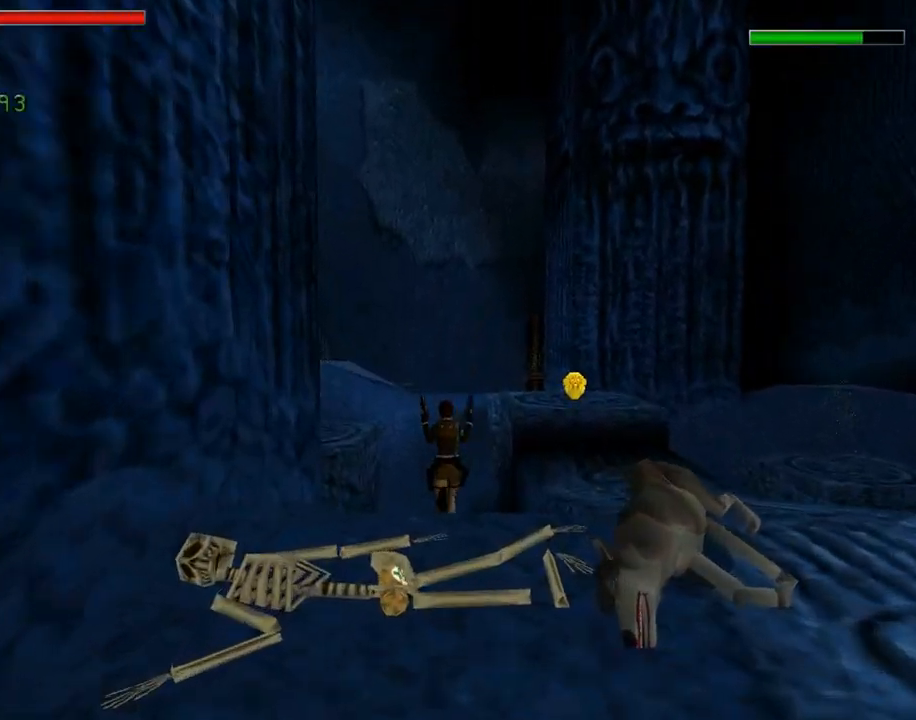
{"buttons": ["R1", "DPAD_UP"], "left_stick": "center", "events": [[233, "DPAD_RIGHT", "down"], [300, "DPAD_RIGHT", "up"]]}
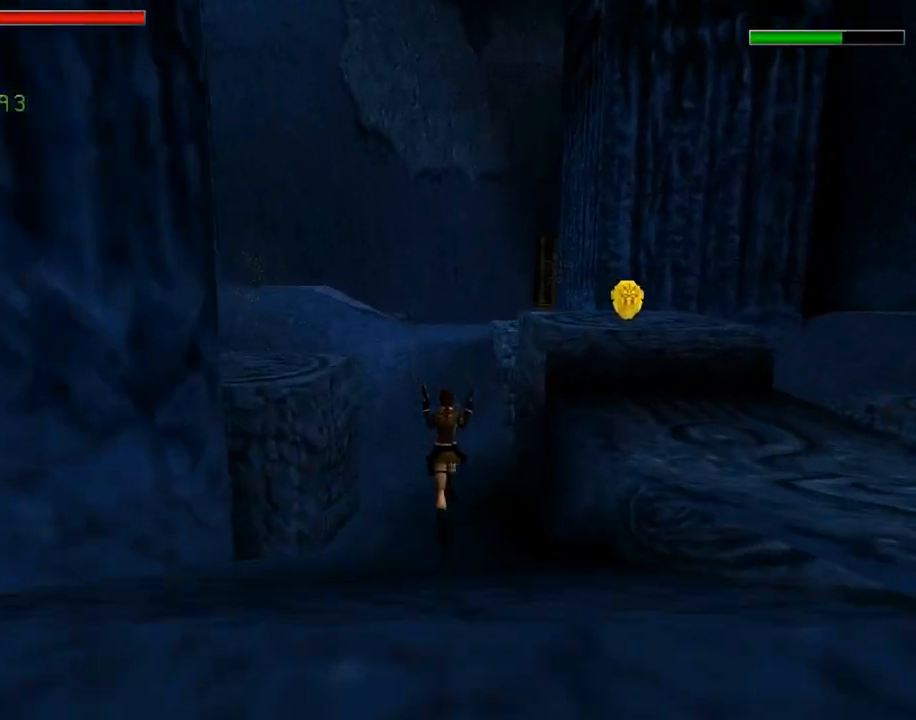
{"buttons": ["R1", "DPAD_UP"], "left_stick": "center", "events": [[300, "DPAD_RIGHT", "down"], [433, "DPAD_RIGHT", "up"]]}
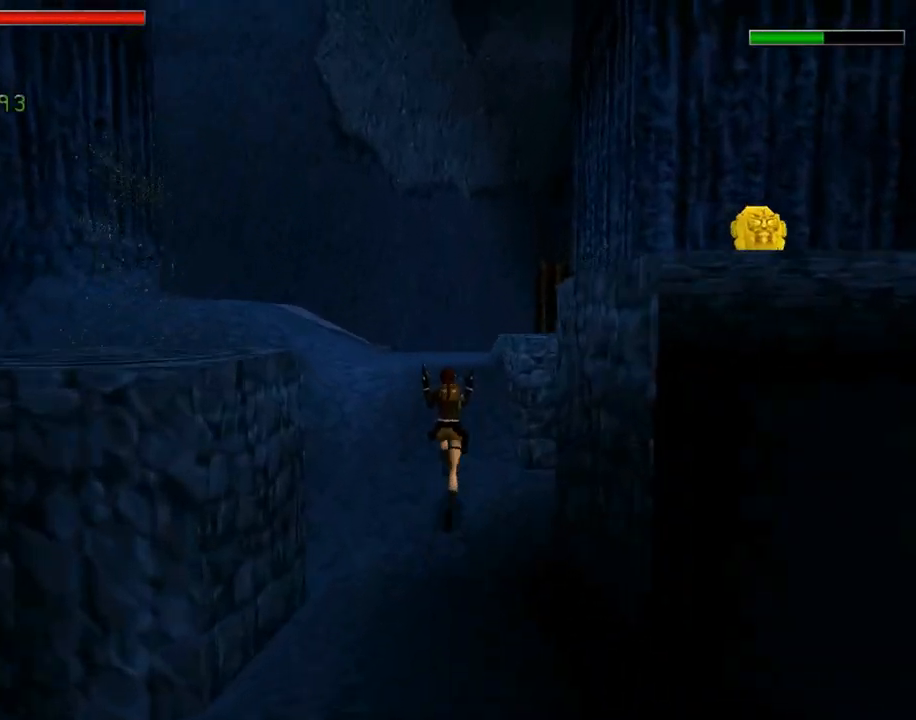
{"buttons": ["R1", "DPAD_UP"], "left_stick": "center", "events": [[167, "SQUARE", "down"], [500, "SQUARE", "up"]]}
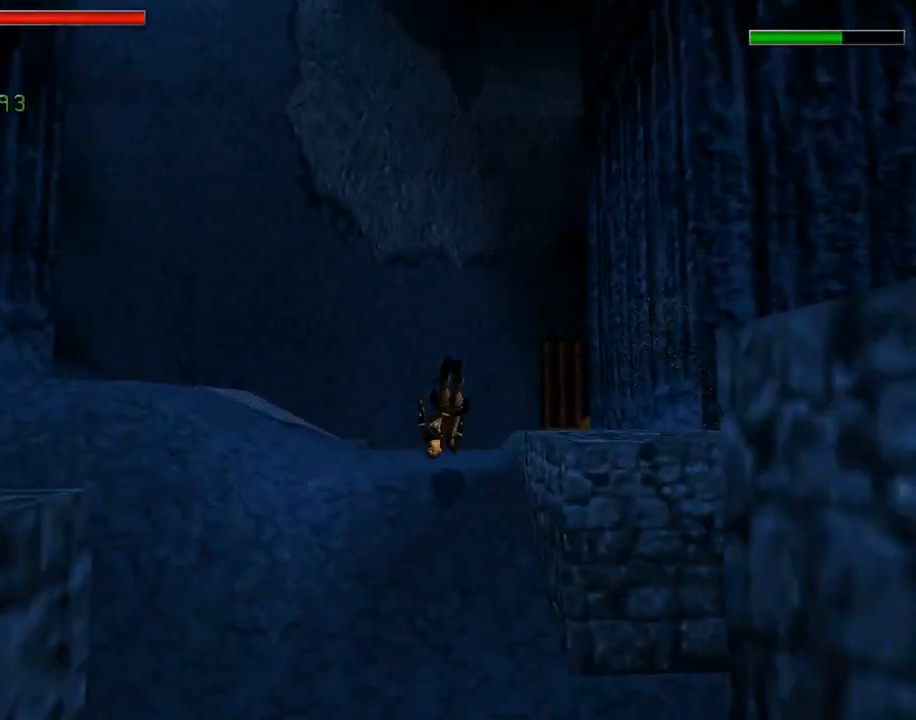
{"buttons": ["DPAD_UP", "DPAD_RIGHT"], "left_stick": "center", "events": [[67, "R1", "up"], [300, "DPAD_RIGHT", "down"]]}
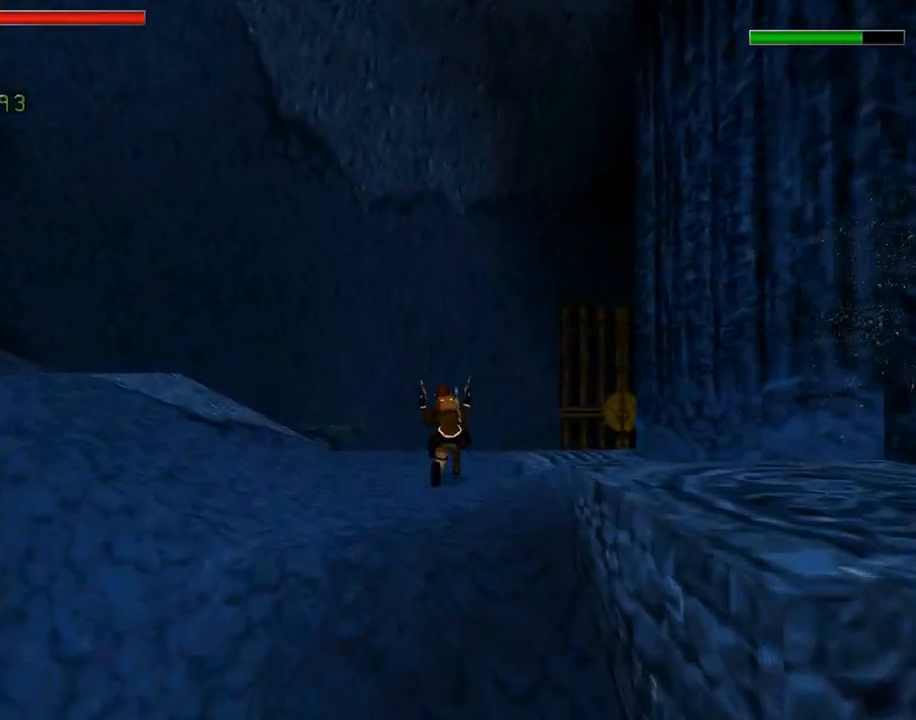
{"buttons": ["DPAD_UP"], "left_stick": "center", "events": [[333, "DPAD_RIGHT", "up"]]}
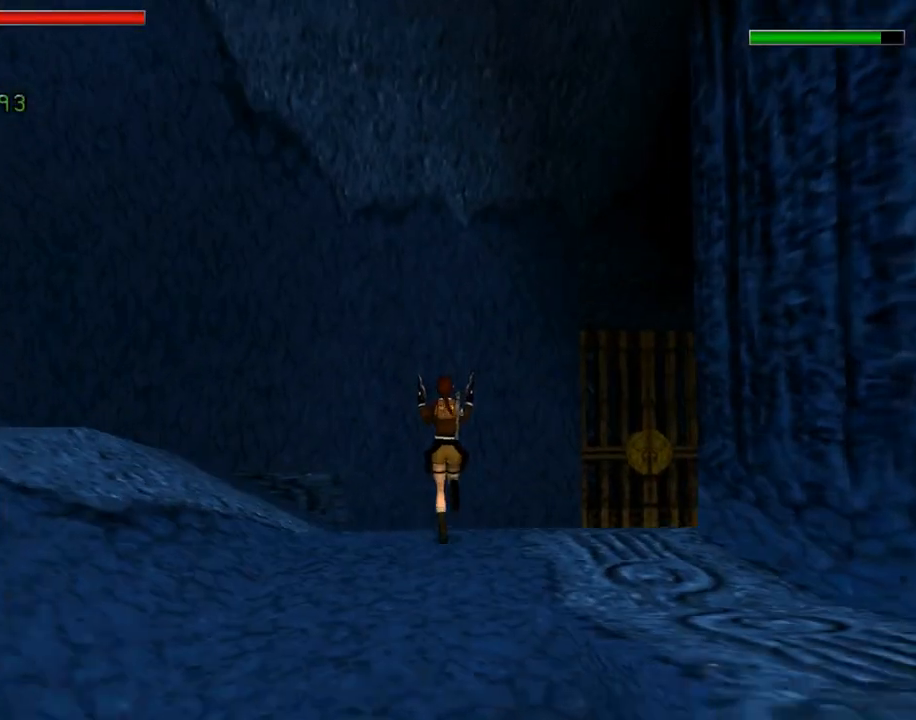
{"buttons": ["DPAD_UP", "DPAD_RIGHT"], "left_stick": "center", "events": [[200, "DPAD_RIGHT", "down"]]}
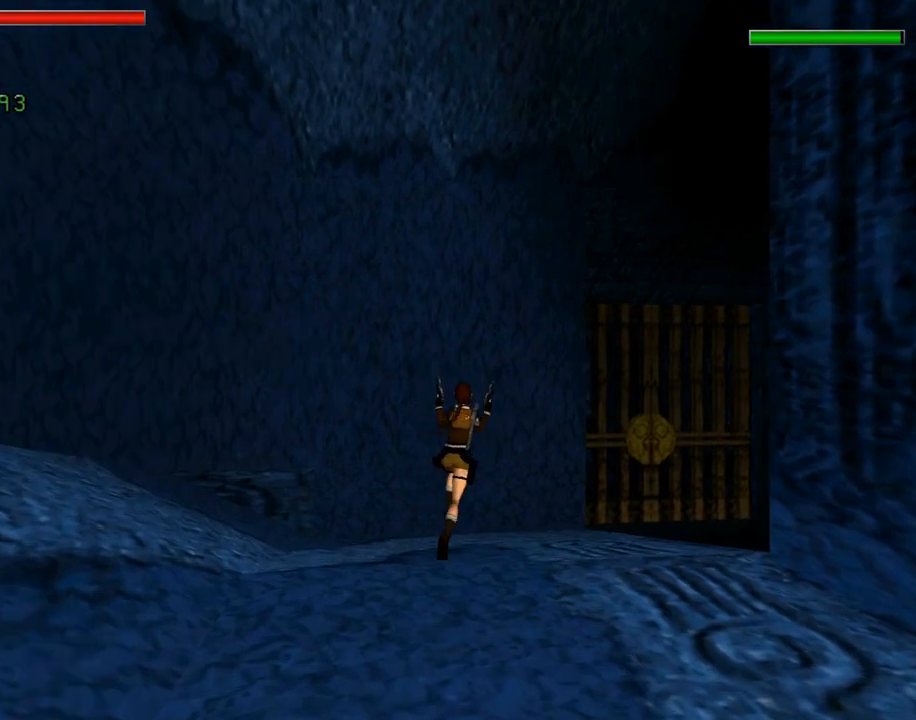
{"buttons": [], "left_stick": "center", "events": [[67, "DPAD_UP", "up"], [167, "CIRCLE", "down"], [233, "DPAD_RIGHT", "up"], [467, "CIRCLE", "up"]]}
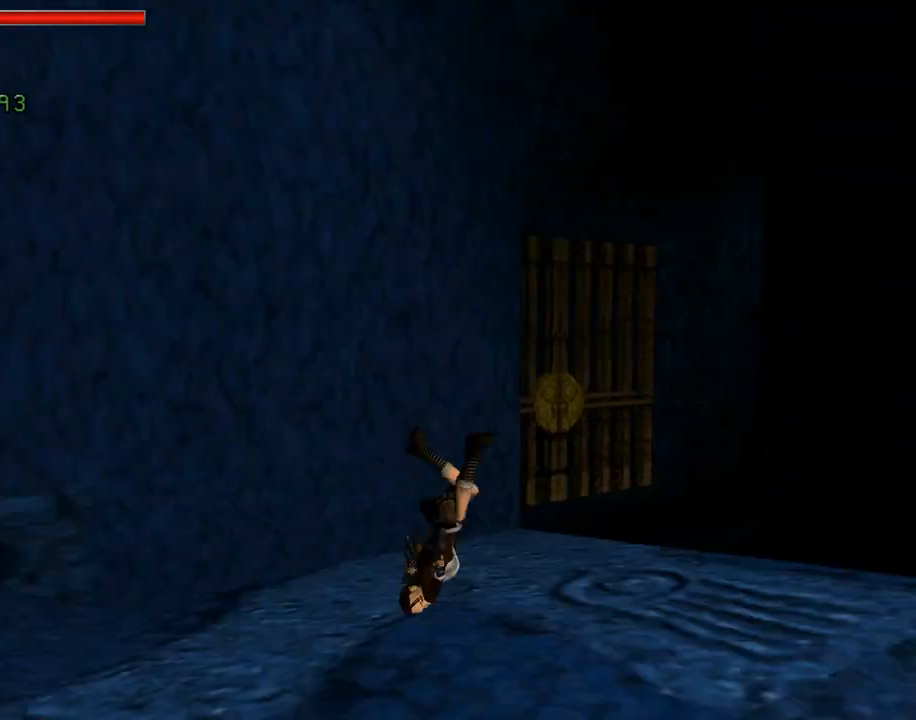
{"buttons": [], "left_stick": "center", "events": []}
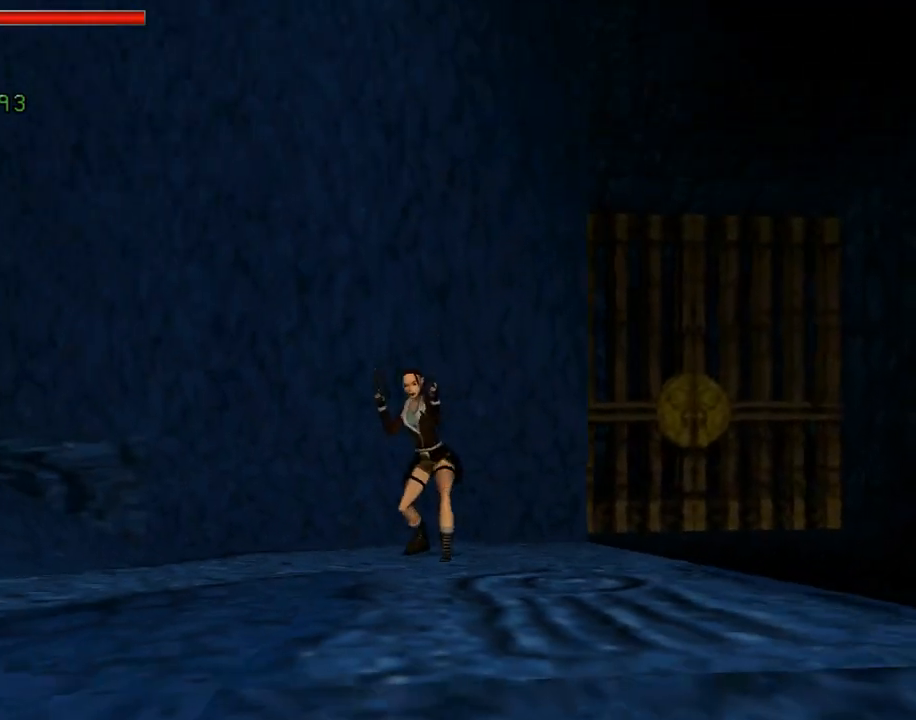
{"buttons": ["L1"], "left_stick": "center", "events": [[233, "DPAD_RIGHT", "down"], [467, "DPAD_RIGHT", "up"], [500, "L1", "down"]]}
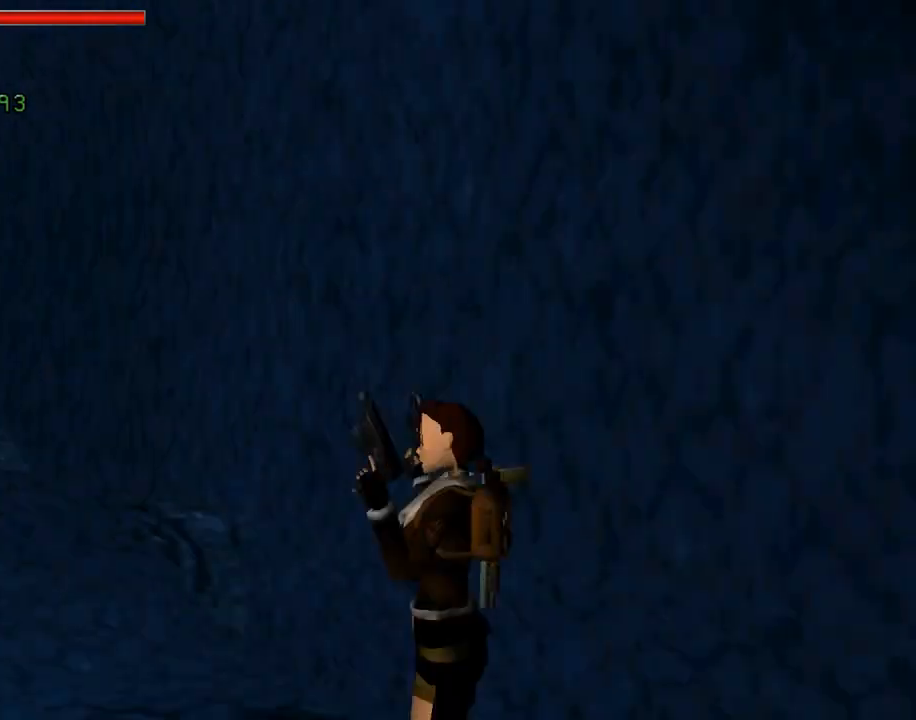
{"buttons": ["L1"], "left_stick": "center", "events": []}
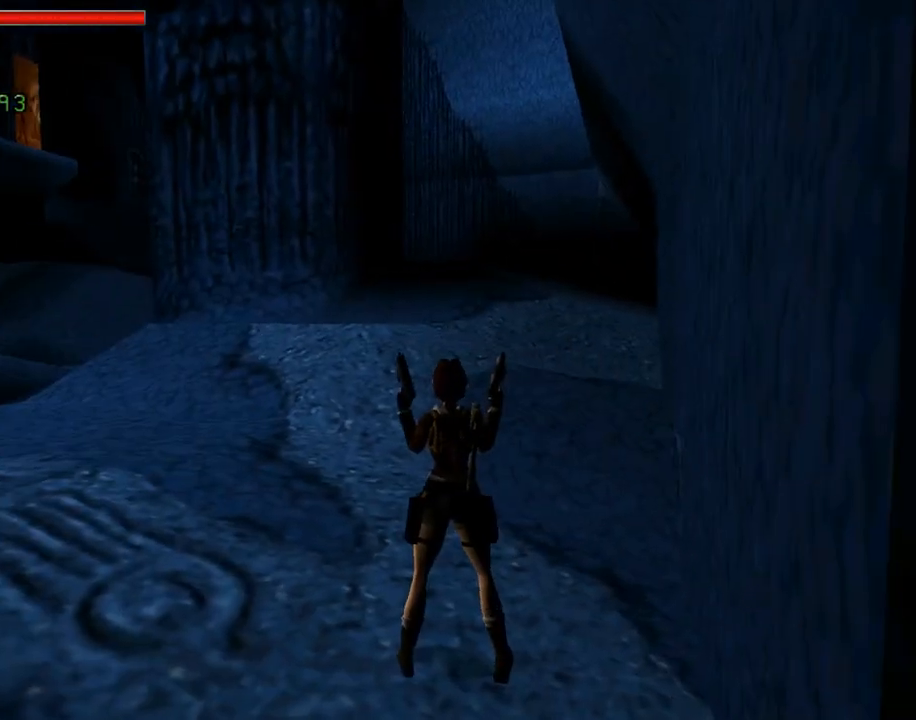
{"buttons": ["L1"], "left_stick": "center", "events": []}
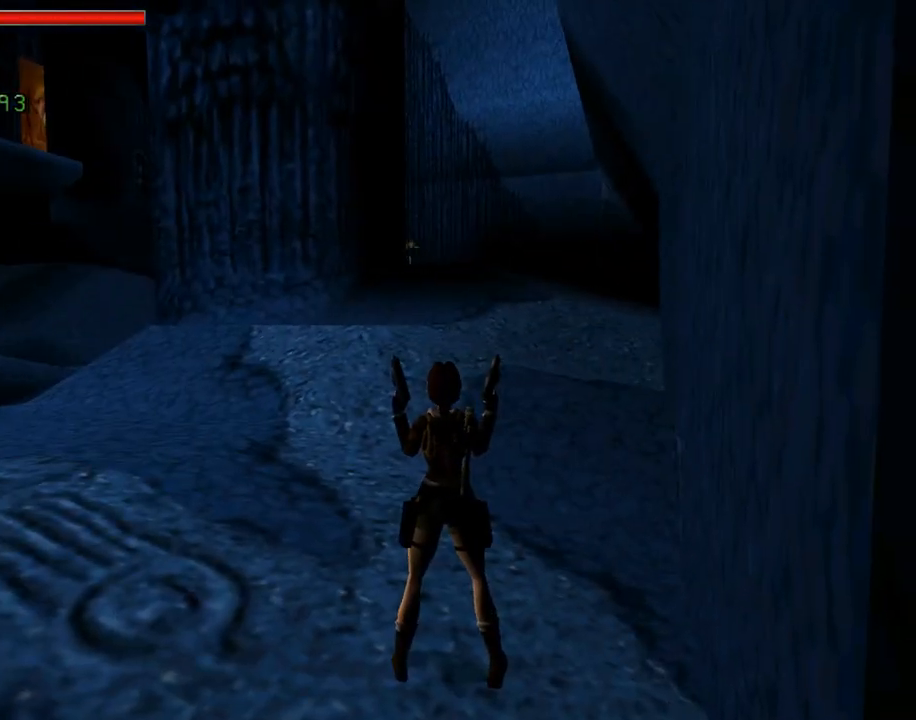
{"buttons": ["L1"], "left_stick": "center", "events": []}
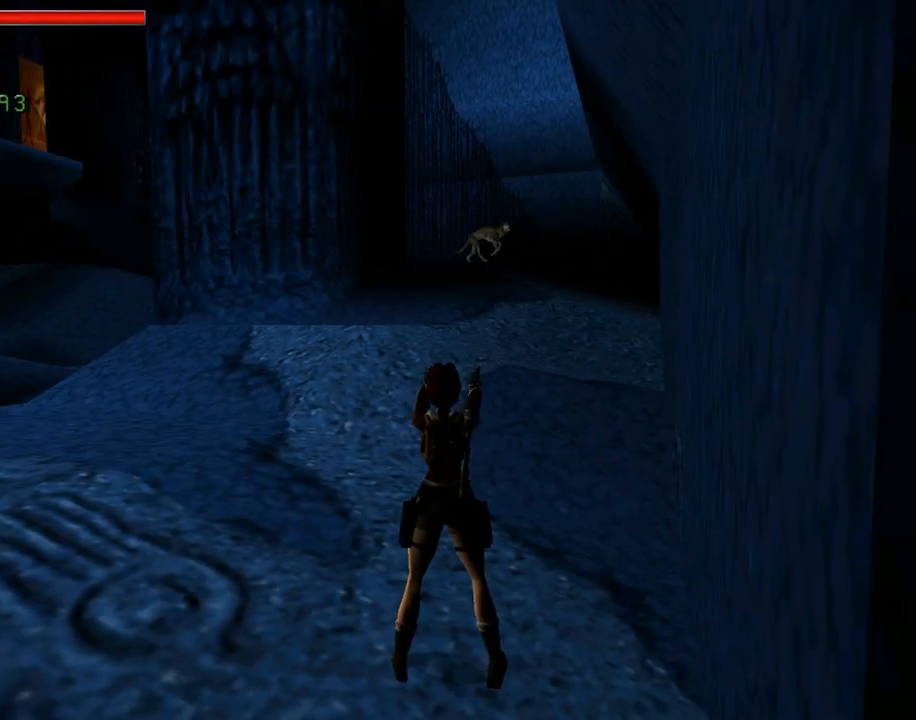
{"buttons": ["CROSS", "L1"], "left_stick": "center", "events": [[100, "CROSS", "down"]]}
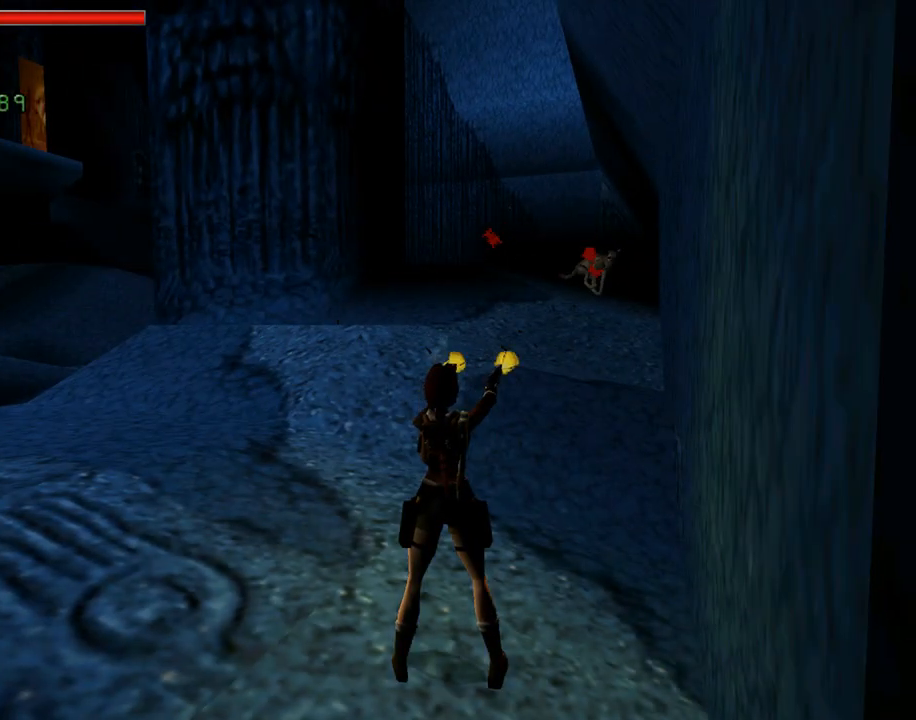
{"buttons": ["CROSS", "L1"], "left_stick": "center", "events": []}
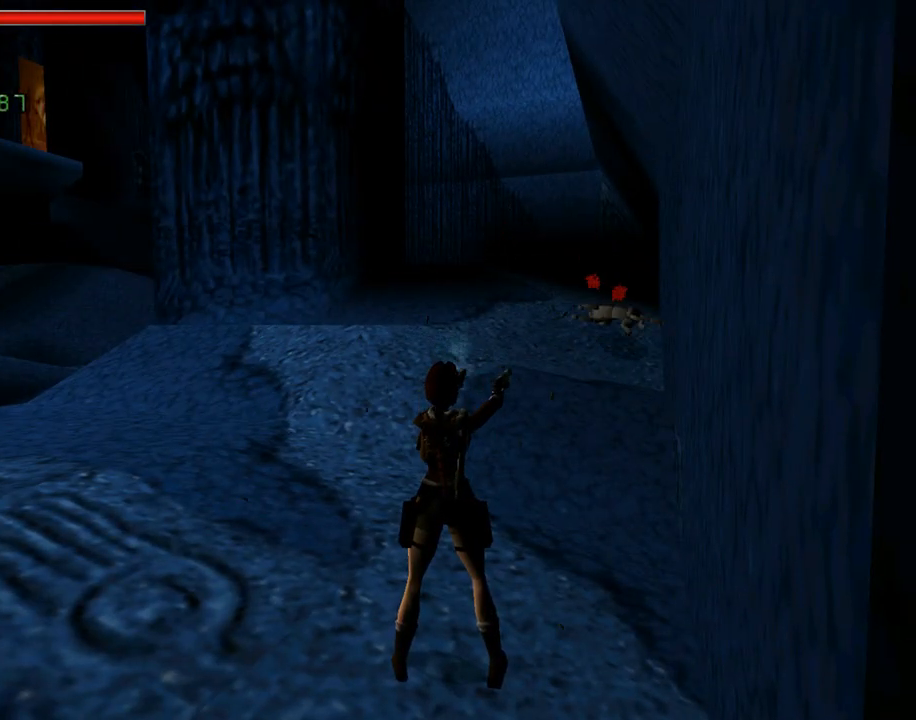
{"buttons": ["TRIANGLE", "DPAD_UP", "DPAD_LEFT"], "left_stick": "center", "events": [[367, "DPAD_UP", "down"], [367, "L1", "up"], [400, "CROSS", "up"], [400, "DPAD_LEFT", "down"], [433, "TRIANGLE", "down"]]}